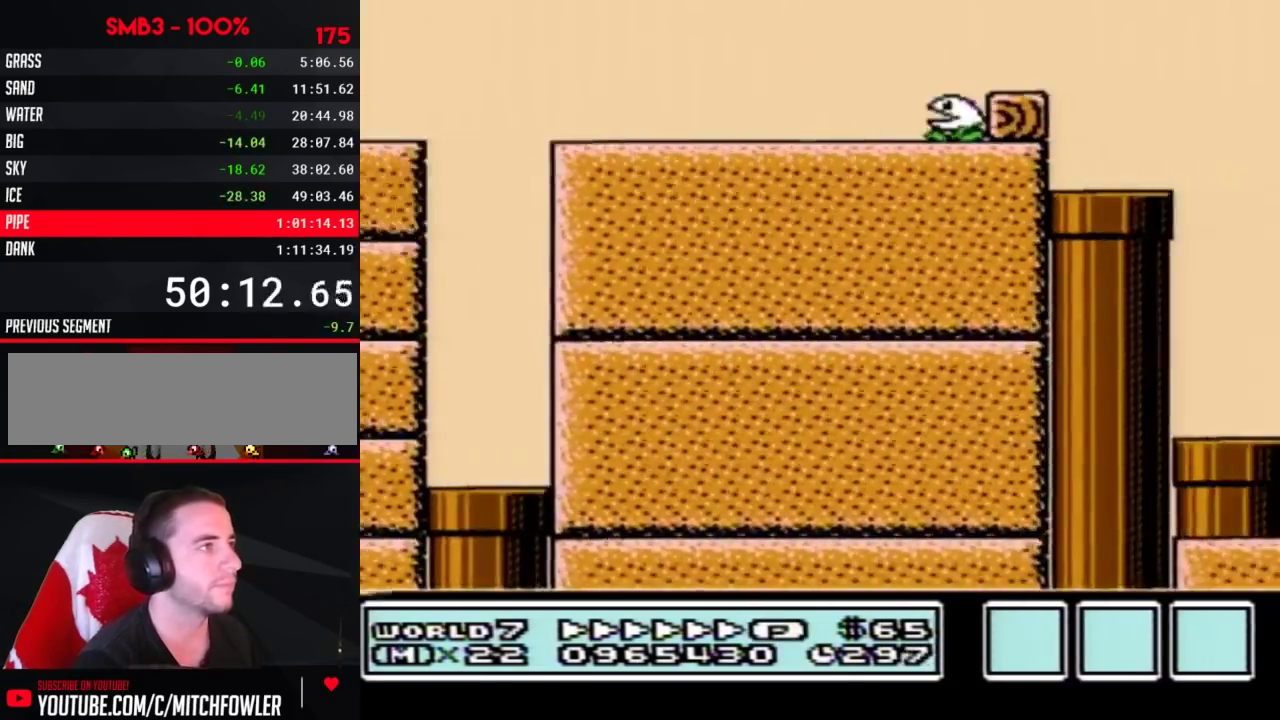
Gameplay with a controller (Nintendo layout); each line is a JSON object with the inputs held at the frame after it. "events" lists button and stick changes between this image and that frame as [ms after this image, input, new state], when the widget could be followed in between. Not read: L3 R3.
{"buttons": ["B", "DPAD_RIGHT"], "events": [[400, "A", "up"]]}
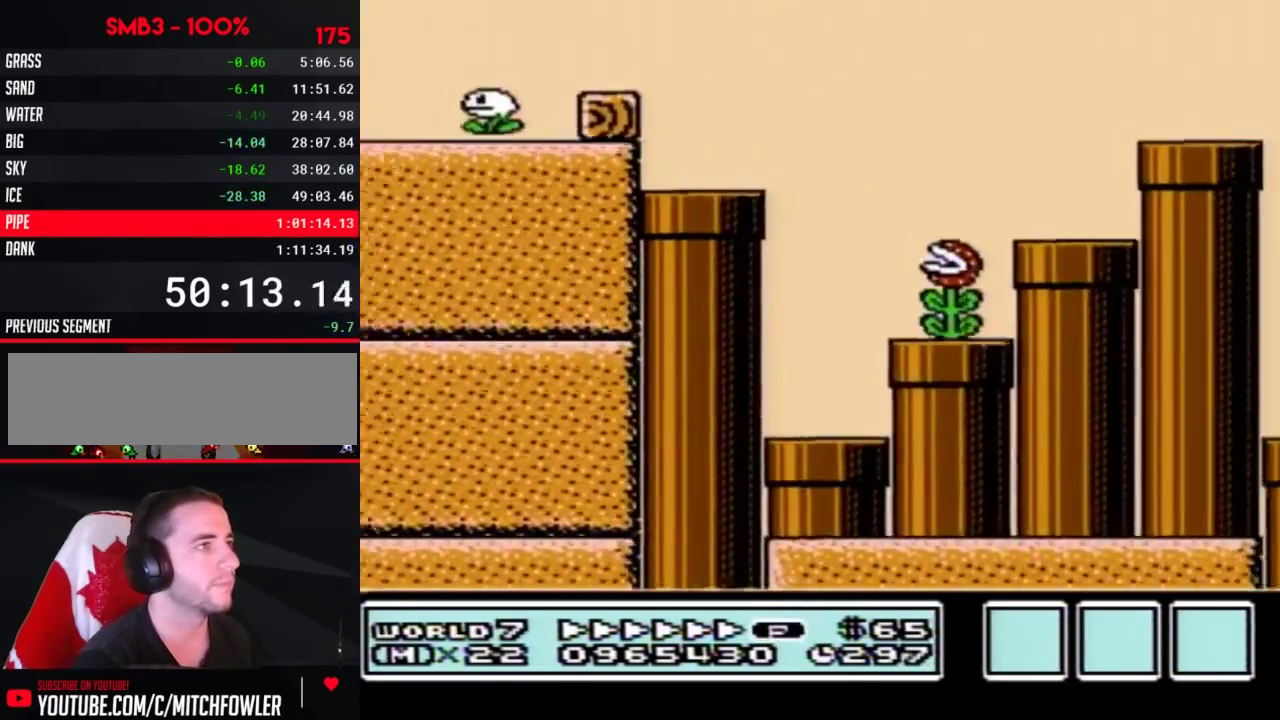
{"buttons": ["B", "DPAD_RIGHT"]}
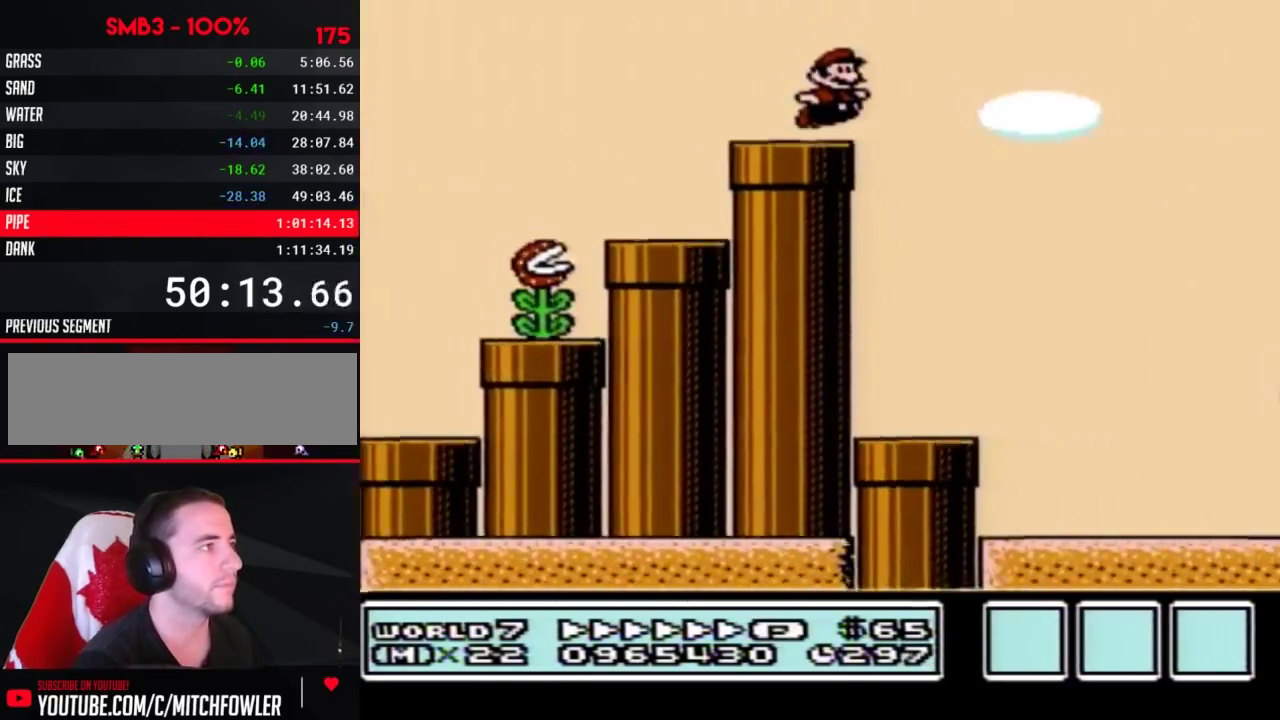
{"buttons": ["A", "B", "DPAD_RIGHT"], "events": [[17, "A", "down"]]}
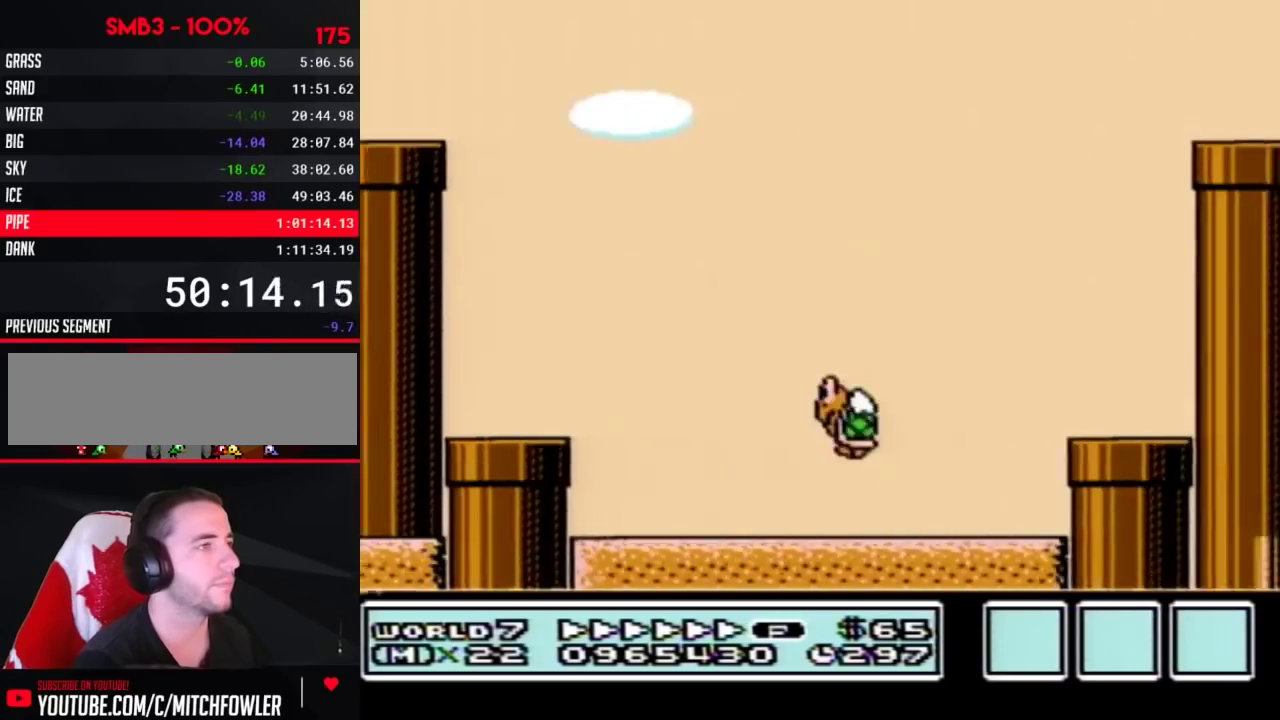
{"buttons": ["A", "B", "DPAD_RIGHT"]}
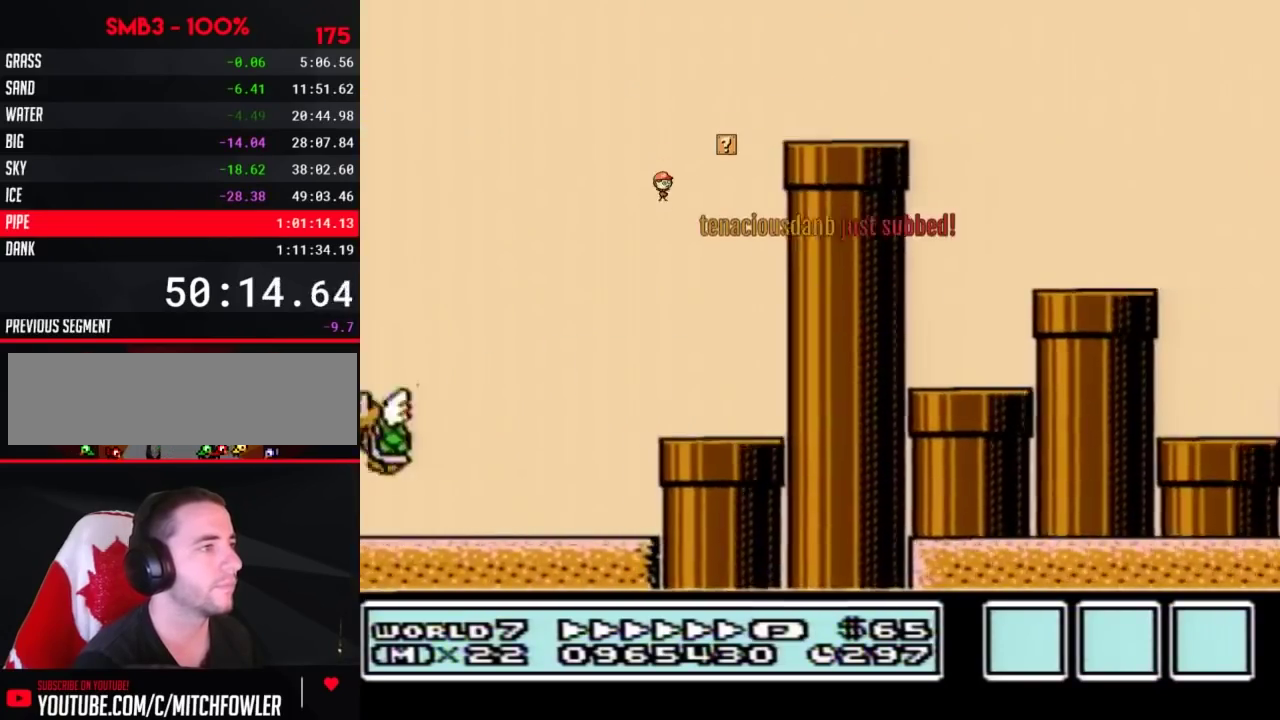
{"buttons": ["A", "B", "DPAD_RIGHT"], "events": [[17, "A", "up"], [433, "A", "down"]]}
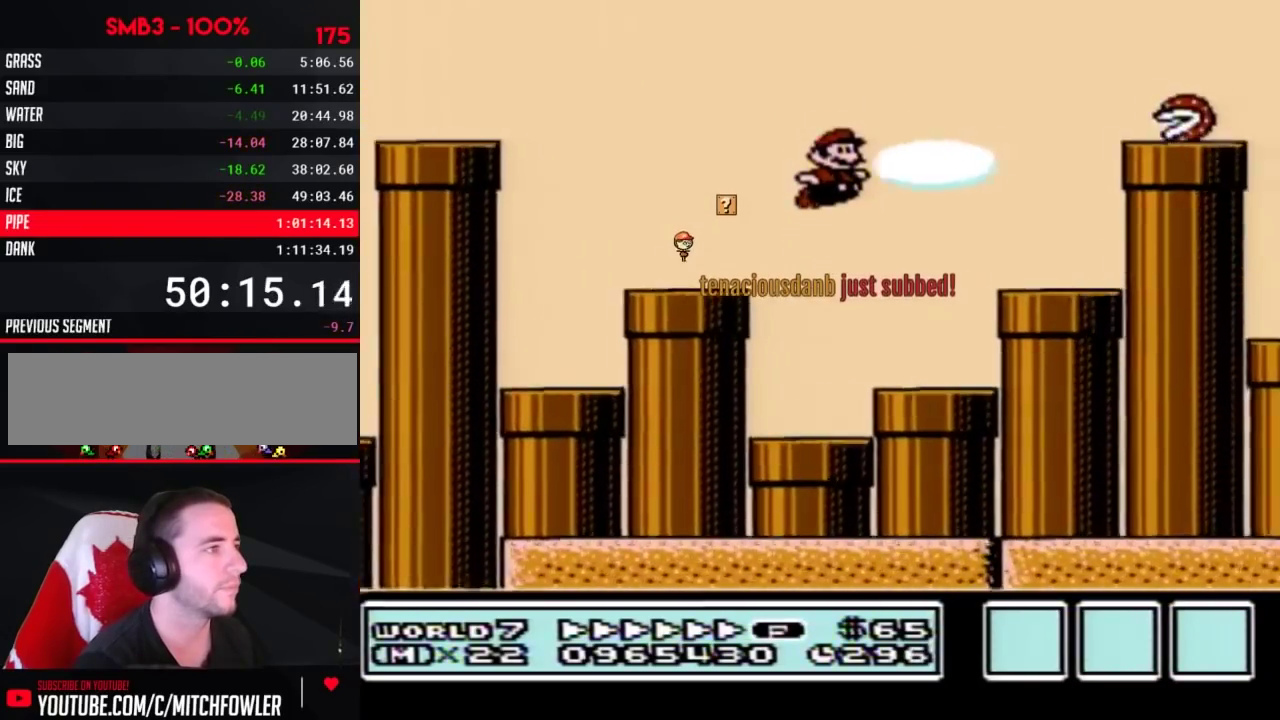
{"buttons": ["B", "DPAD_RIGHT"], "events": [[300, "A", "up"]]}
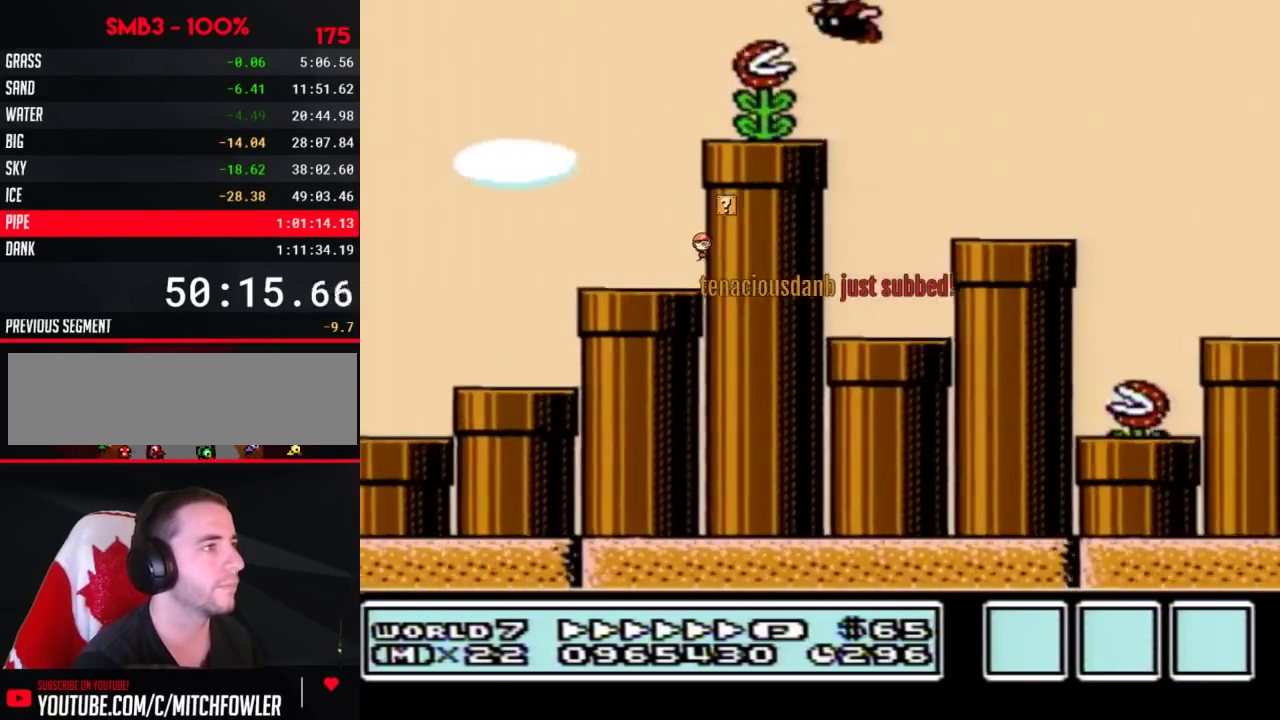
{"buttons": ["A", "B", "DPAD_RIGHT"], "events": [[17, "DPAD_LEFT", "down"], [17, "DPAD_RIGHT", "up"], [183, "DPAD_LEFT", "up"], [183, "DPAD_RIGHT", "down"], [400, "A", "down"]]}
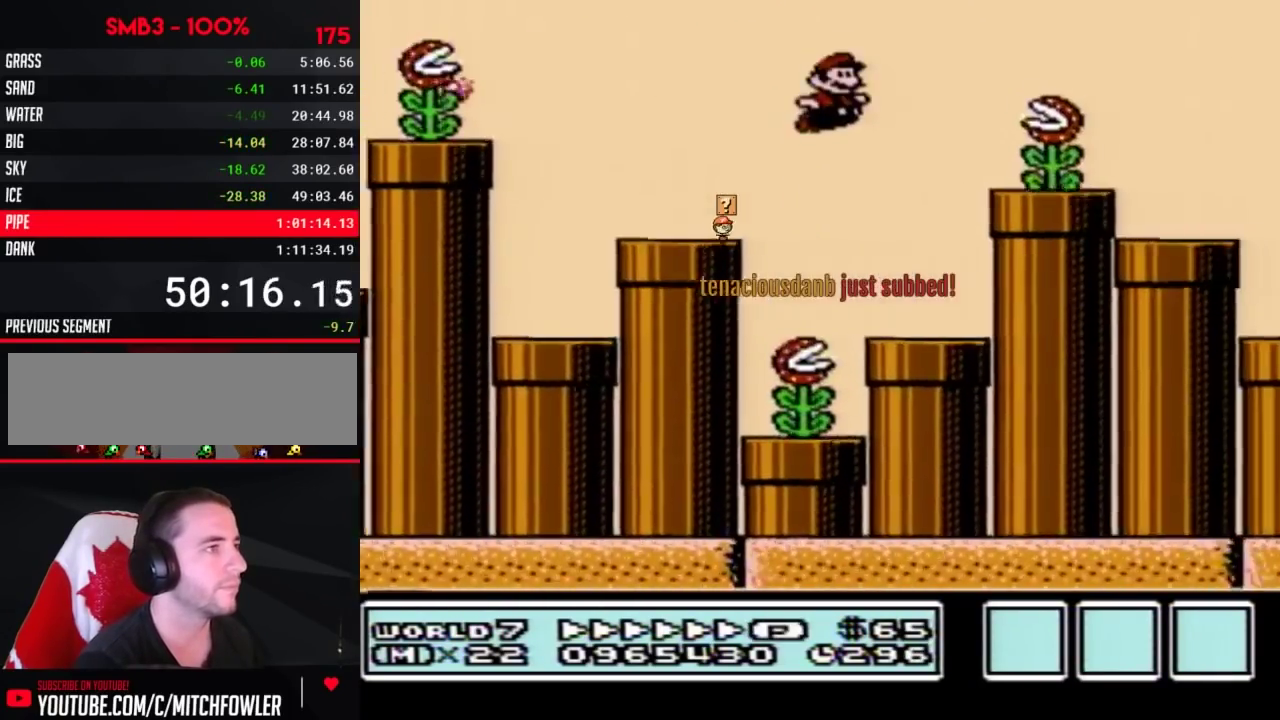
{"buttons": ["B", "DPAD_RIGHT"], "events": [[150, "A", "up"], [217, "DPAD_RIGHT", "up"], [250, "DPAD_LEFT", "down"], [433, "DPAD_UP", "down"], [467, "DPAD_LEFT", "up"], [467, "DPAD_RIGHT", "down"], [467, "DPAD_UP", "up"]]}
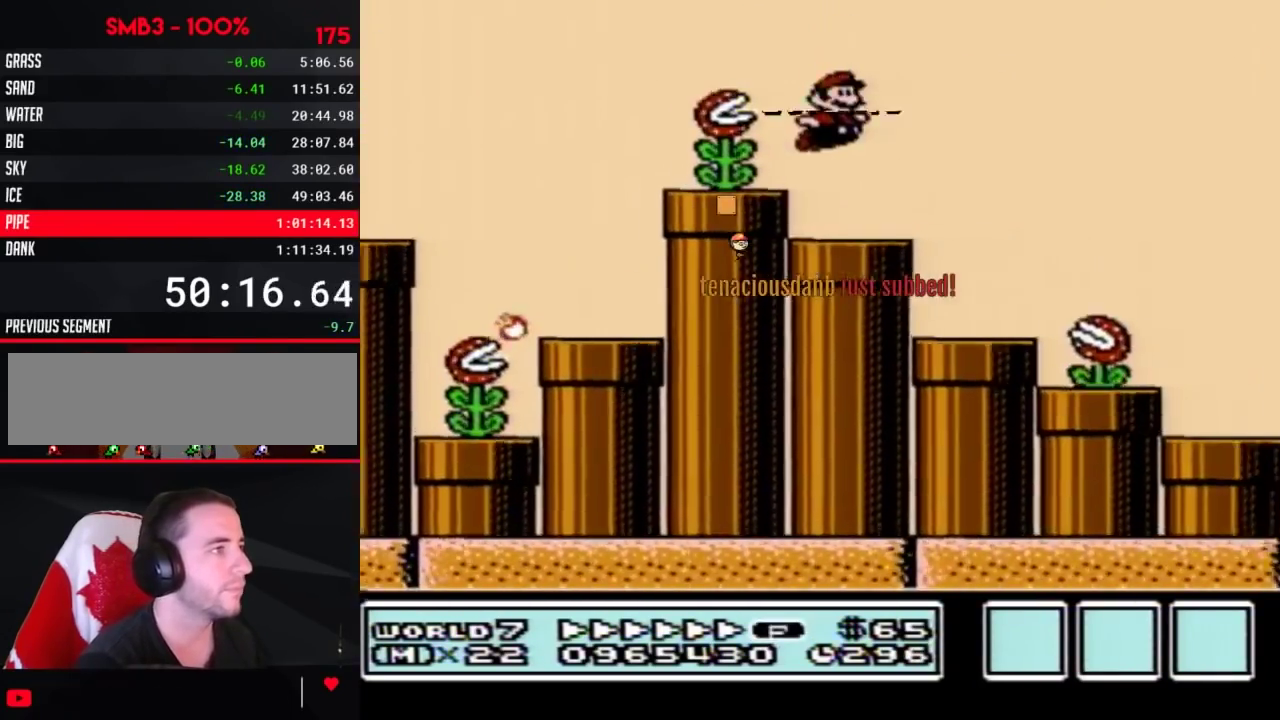
{"buttons": ["A", "B", "DPAD_RIGHT"], "events": [[183, "A", "down"]]}
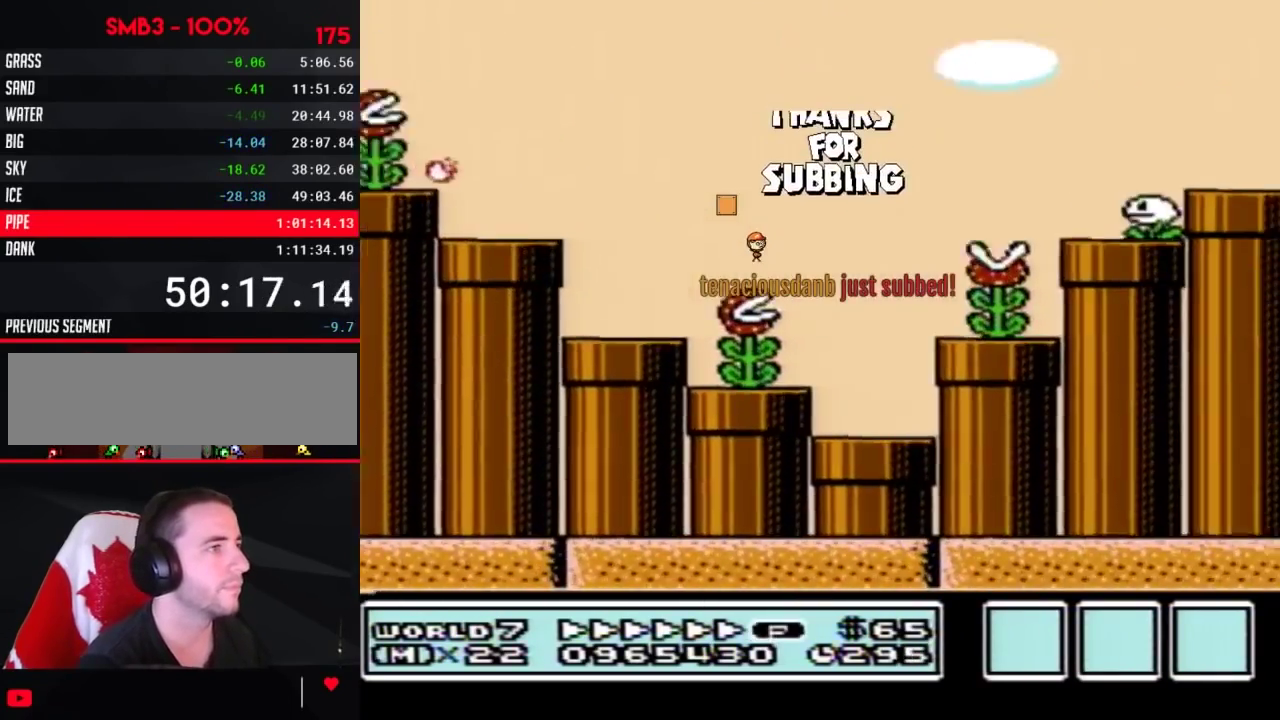
{"buttons": ["A", "B", "DPAD_RIGHT"]}
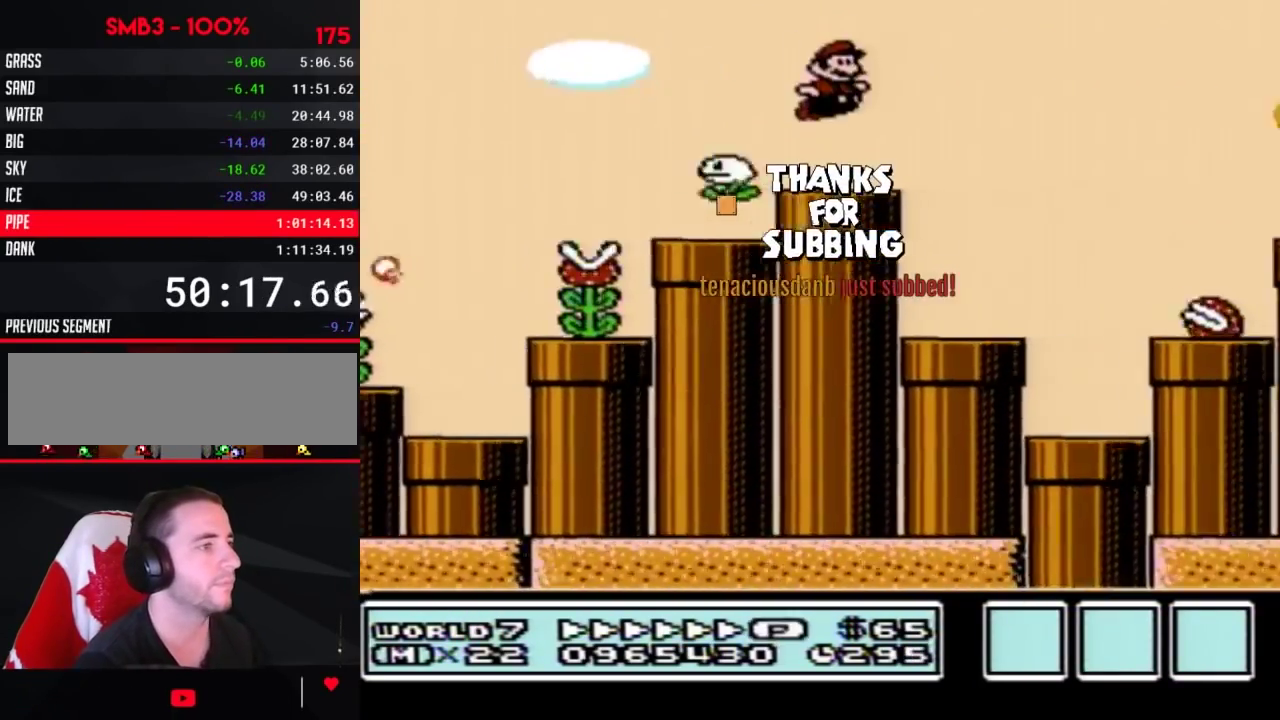
{"buttons": ["B", "DPAD_DOWN"], "events": [[83, "DPAD_RIGHT", "up"], [83, "DPAD_UP", "down"], [117, "A", "up"], [117, "DPAD_LEFT", "down"], [117, "DPAD_UP", "up"], [400, "DPAD_DOWN", "down"], [500, "DPAD_LEFT", "up"]]}
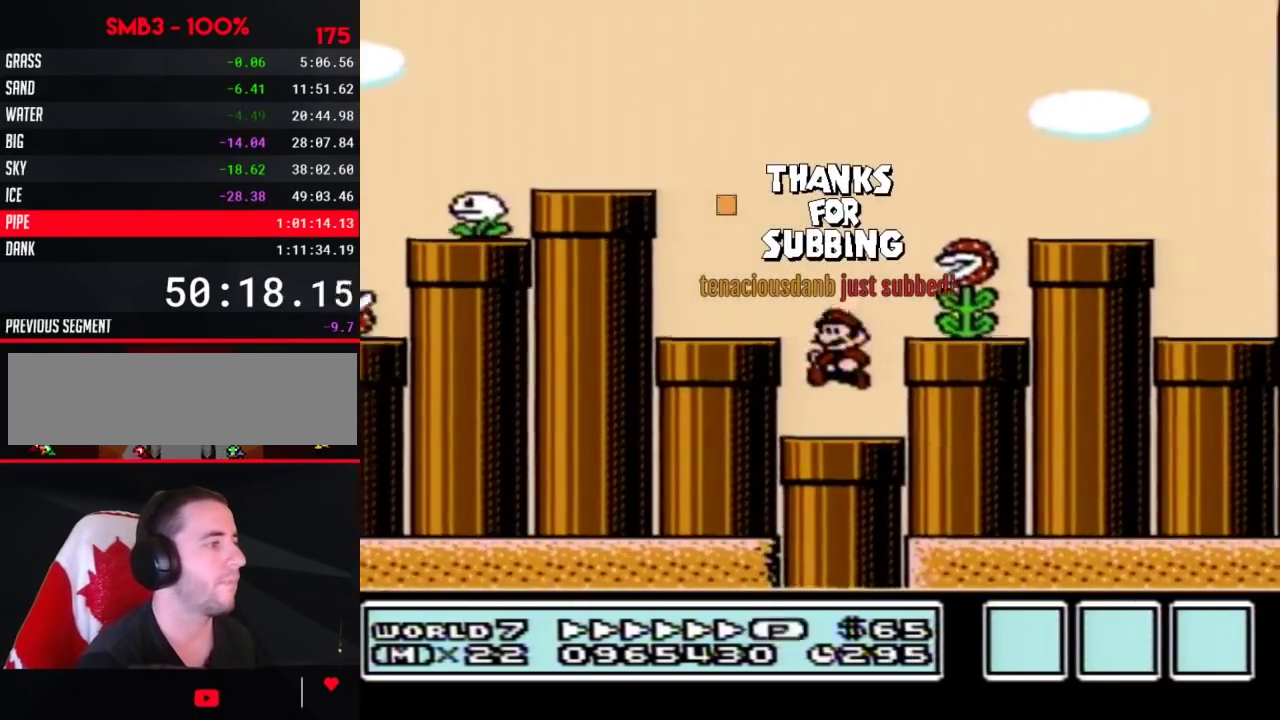
{"buttons": ["B"], "events": [[83, "DPAD_LEFT", "down"], [217, "DPAD_LEFT", "up"], [367, "DPAD_DOWN", "up"]]}
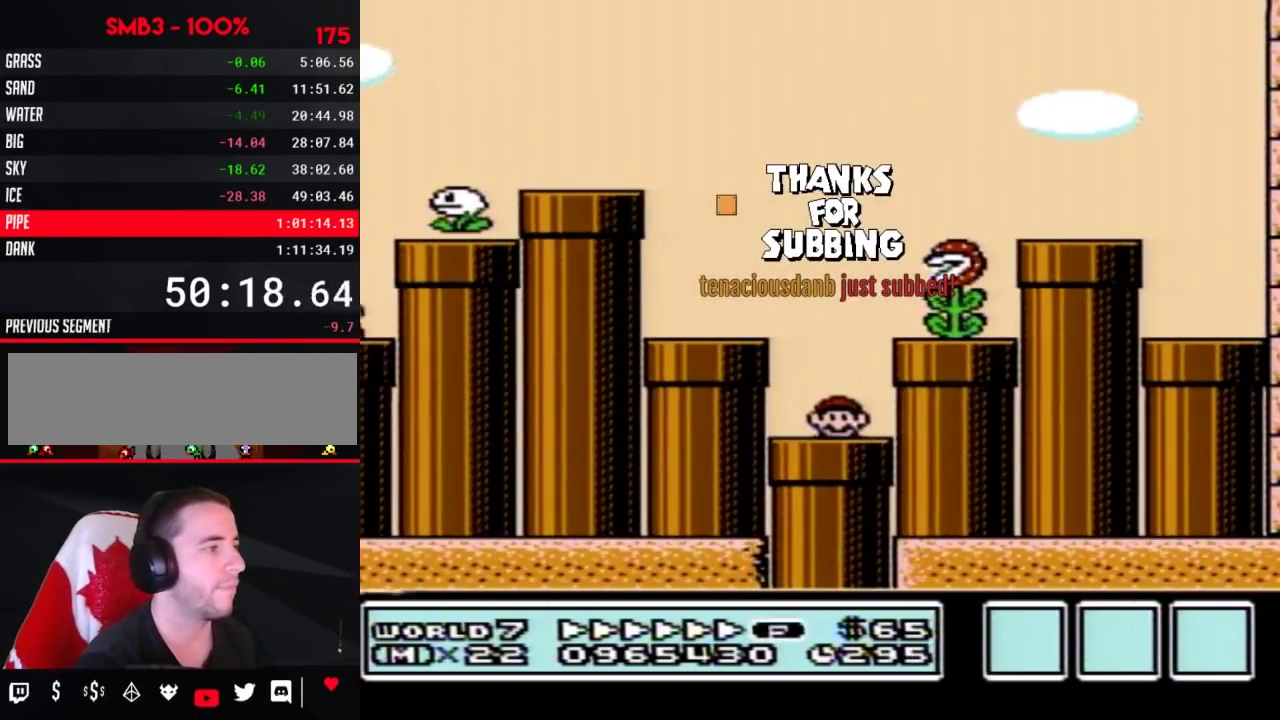
{"buttons": ["B"]}
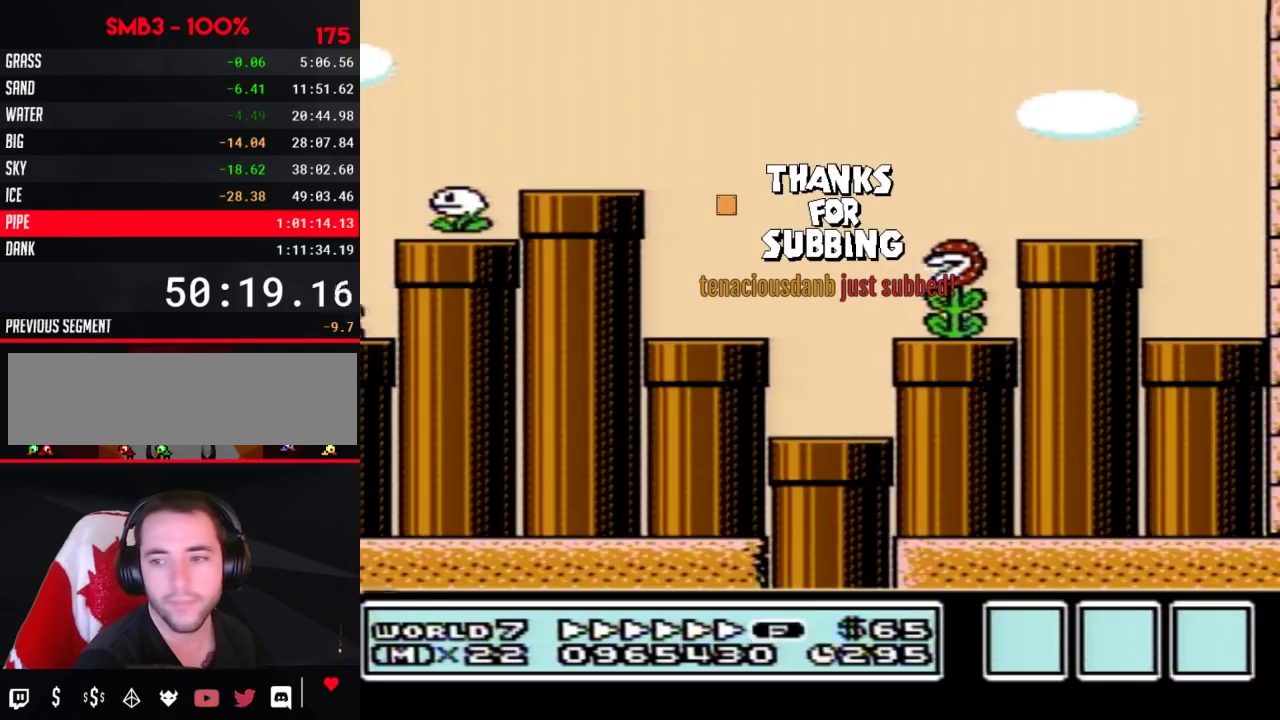
{"buttons": ["B"]}
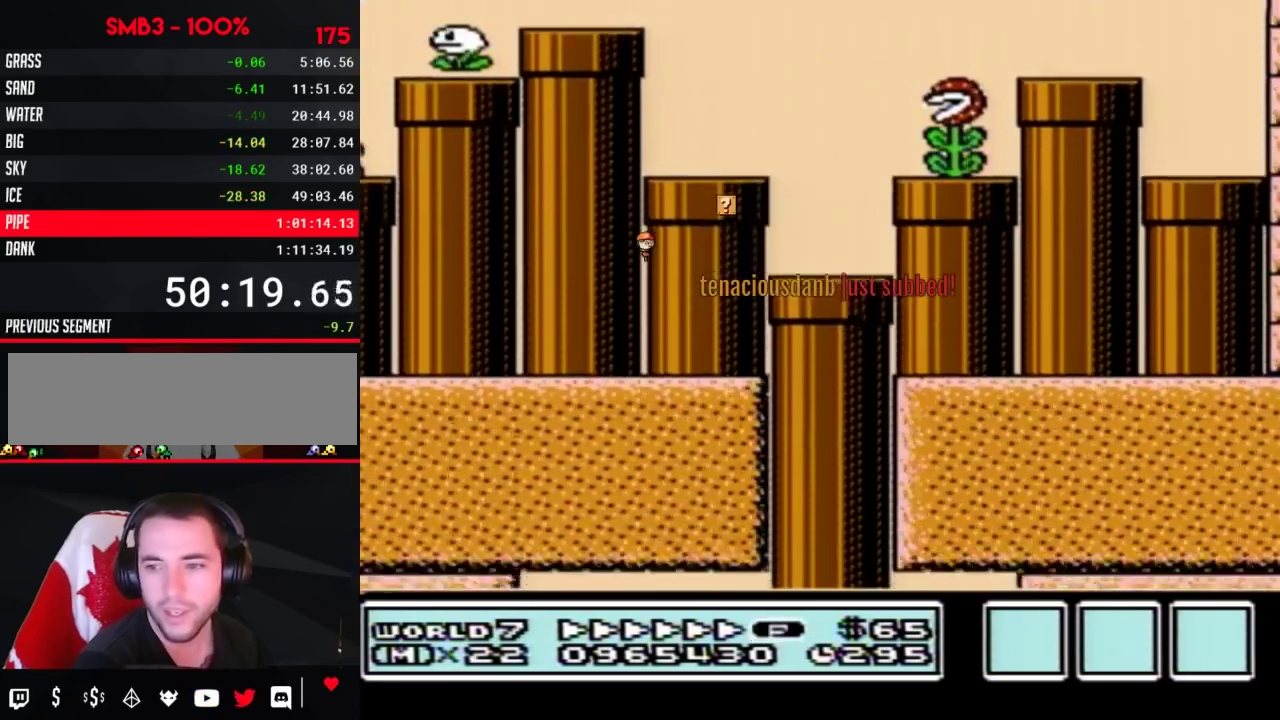
{"buttons": ["B"]}
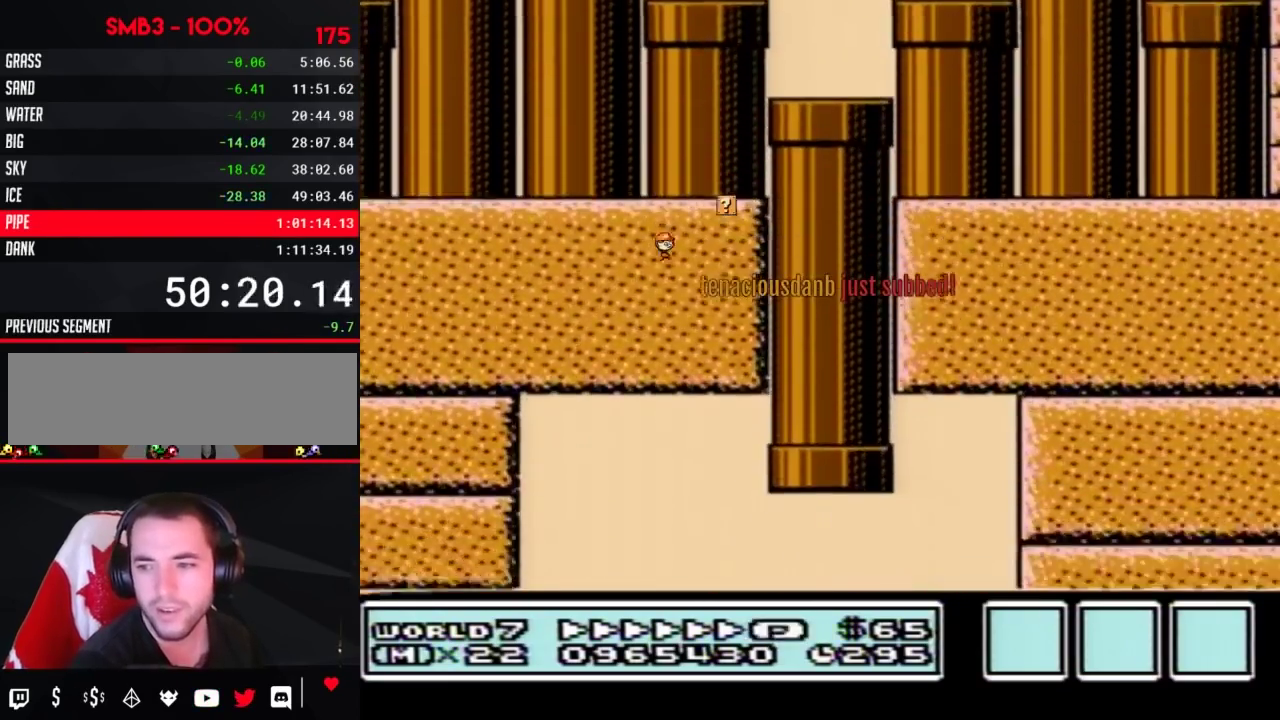
{"buttons": ["B"]}
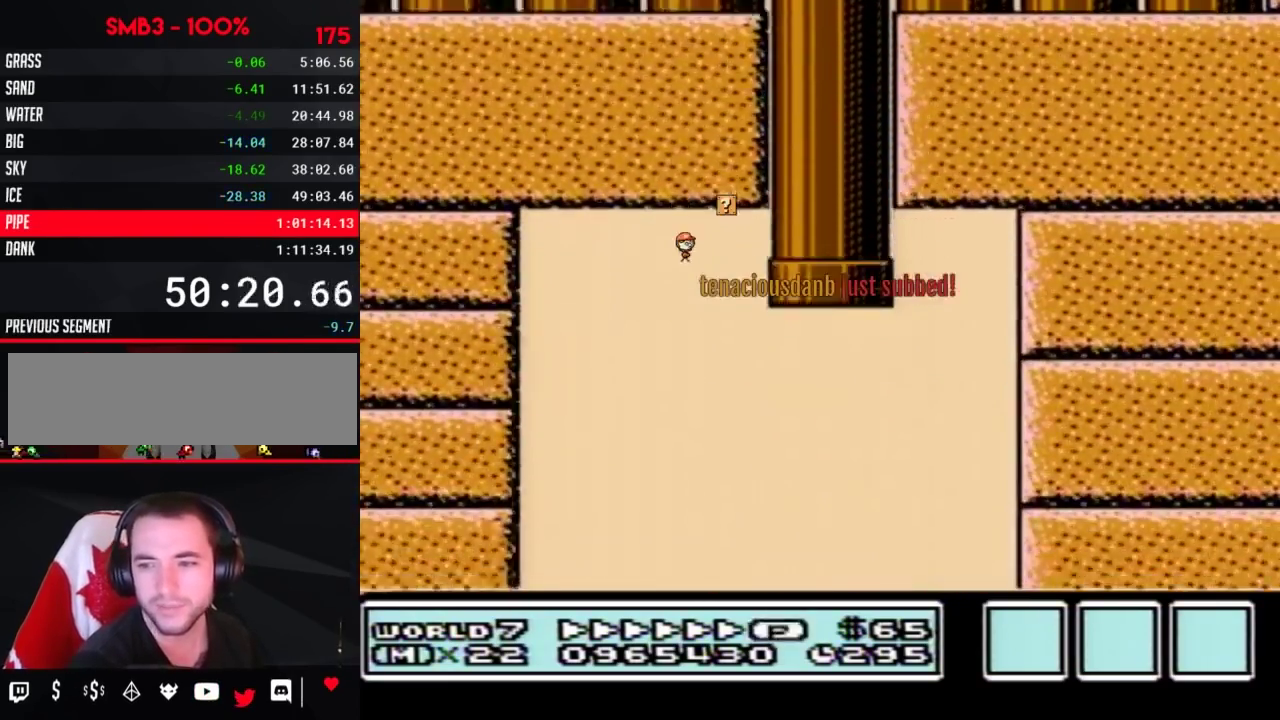
{"buttons": ["B"]}
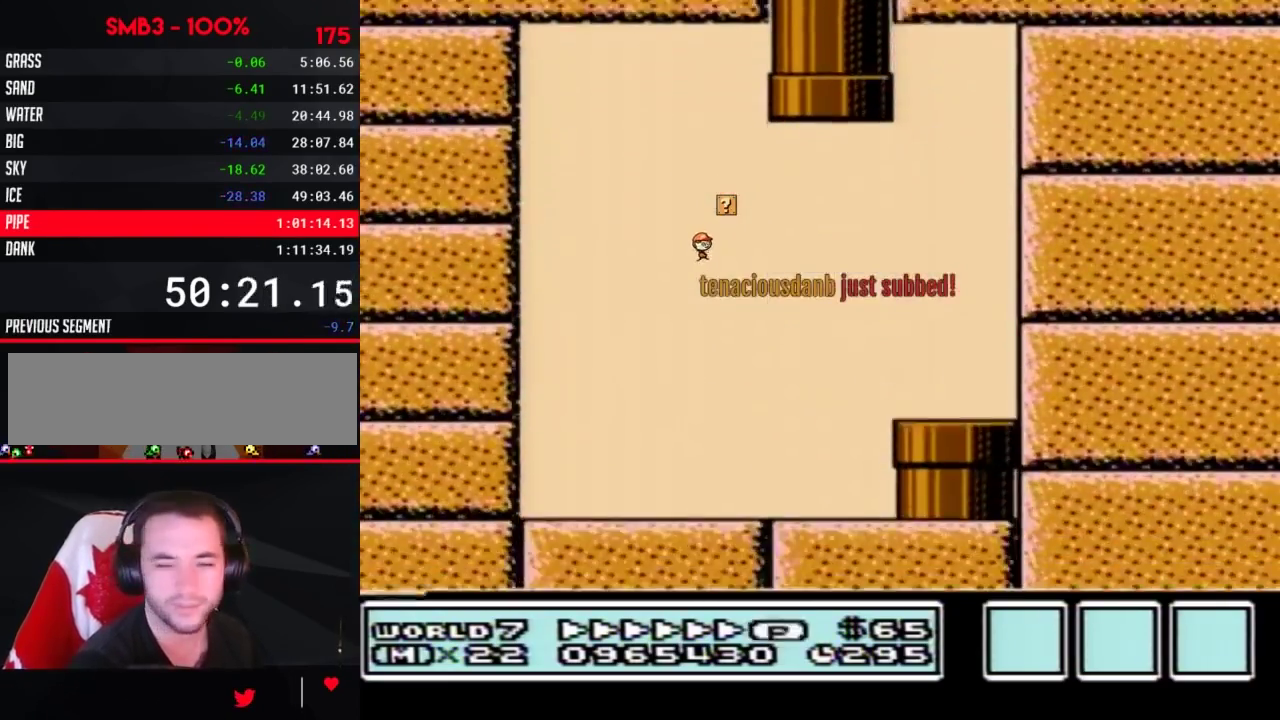
{"buttons": ["B"]}
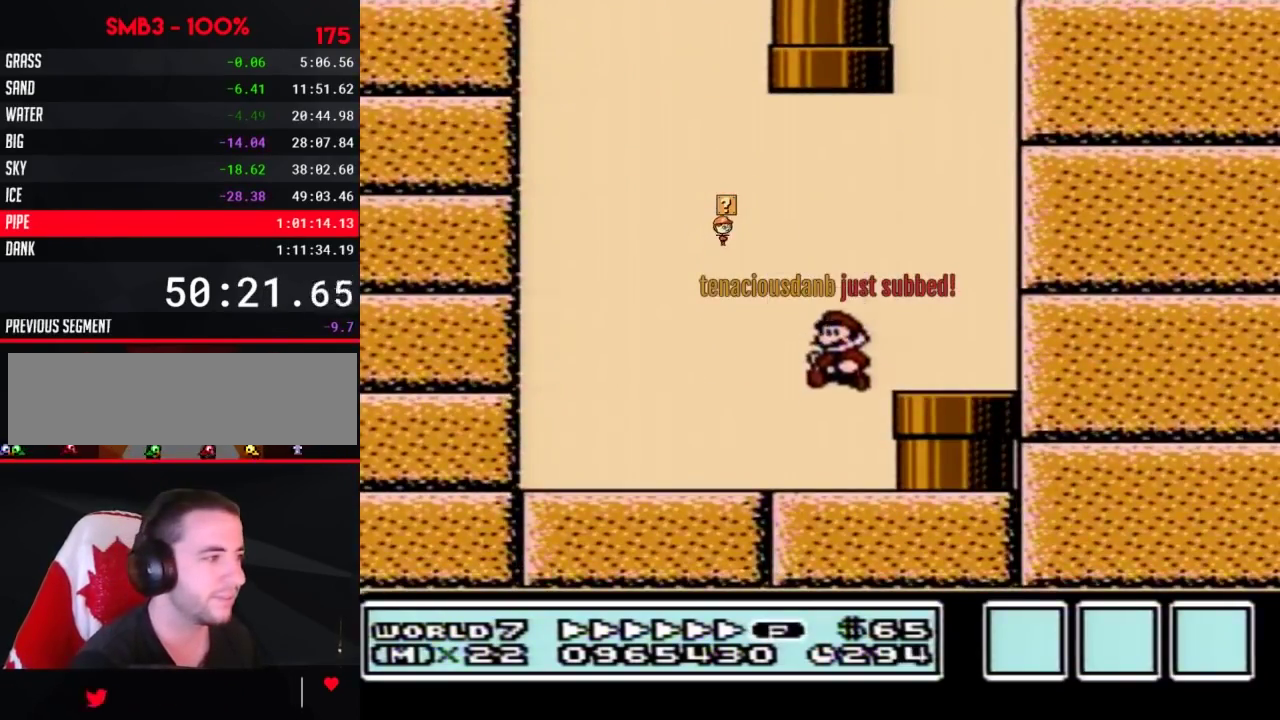
{"buttons": ["B", "DPAD_DOWN", "DPAD_RIGHT"], "events": [[83, "DPAD_RIGHT", "down"], [183, "A", "down"], [183, "DPAD_UP", "down"], [333, "A", "up"], [333, "DPAD_UP", "up"], [500, "DPAD_DOWN", "down"]]}
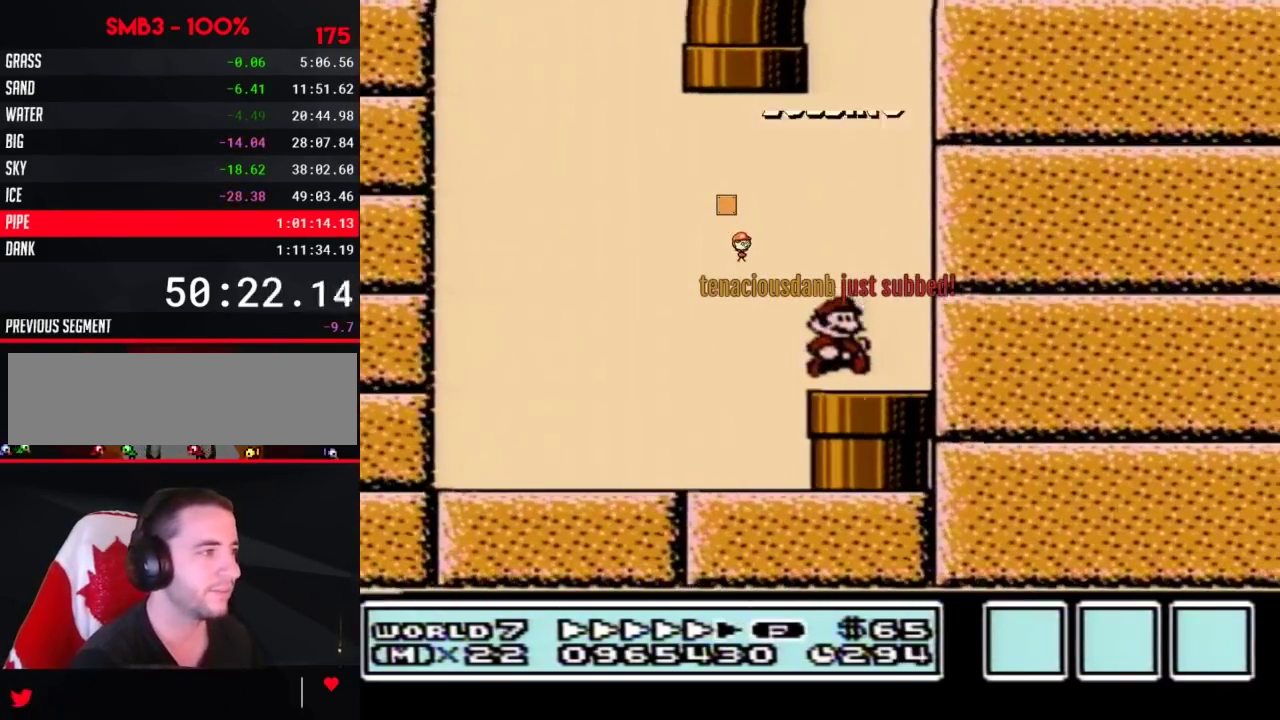
{"buttons": ["B"], "events": [[67, "DPAD_RIGHT", "up"], [183, "DPAD_DOWN", "up"], [250, "B", "up"], [333, "B", "down"]]}
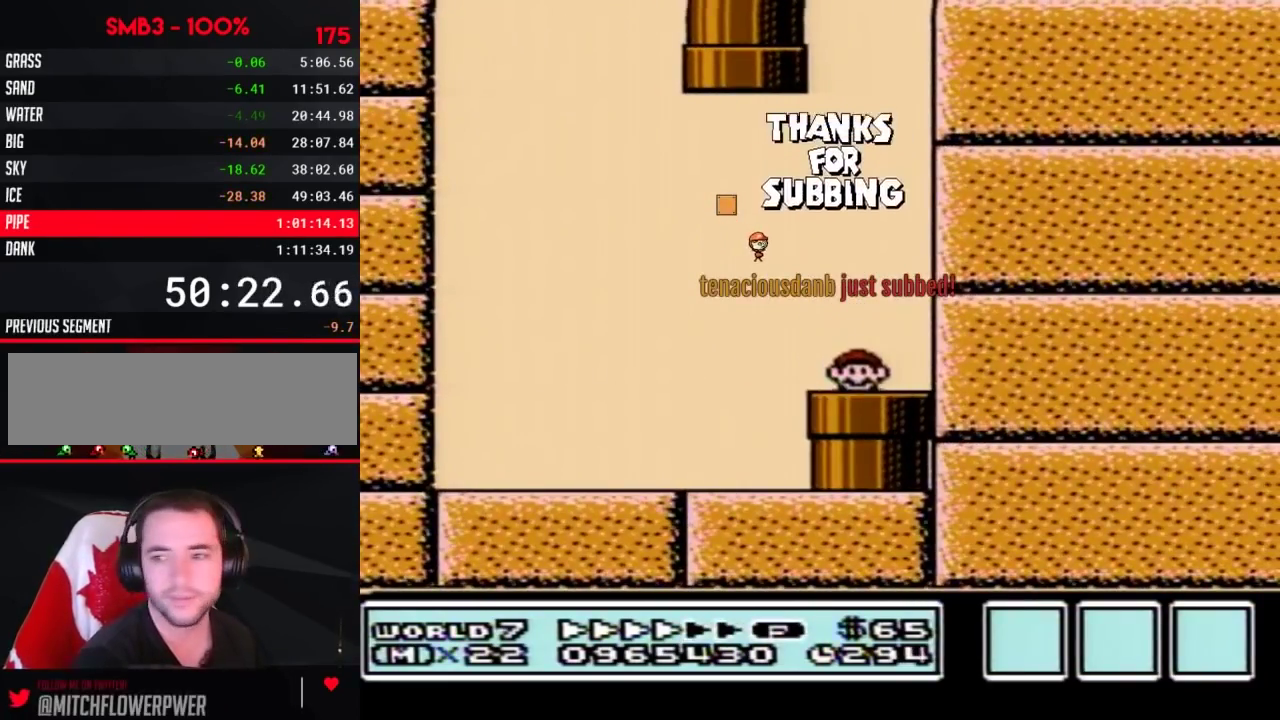
{"buttons": ["B", "DPAD_RIGHT"], "events": [[150, "DPAD_RIGHT", "down"]]}
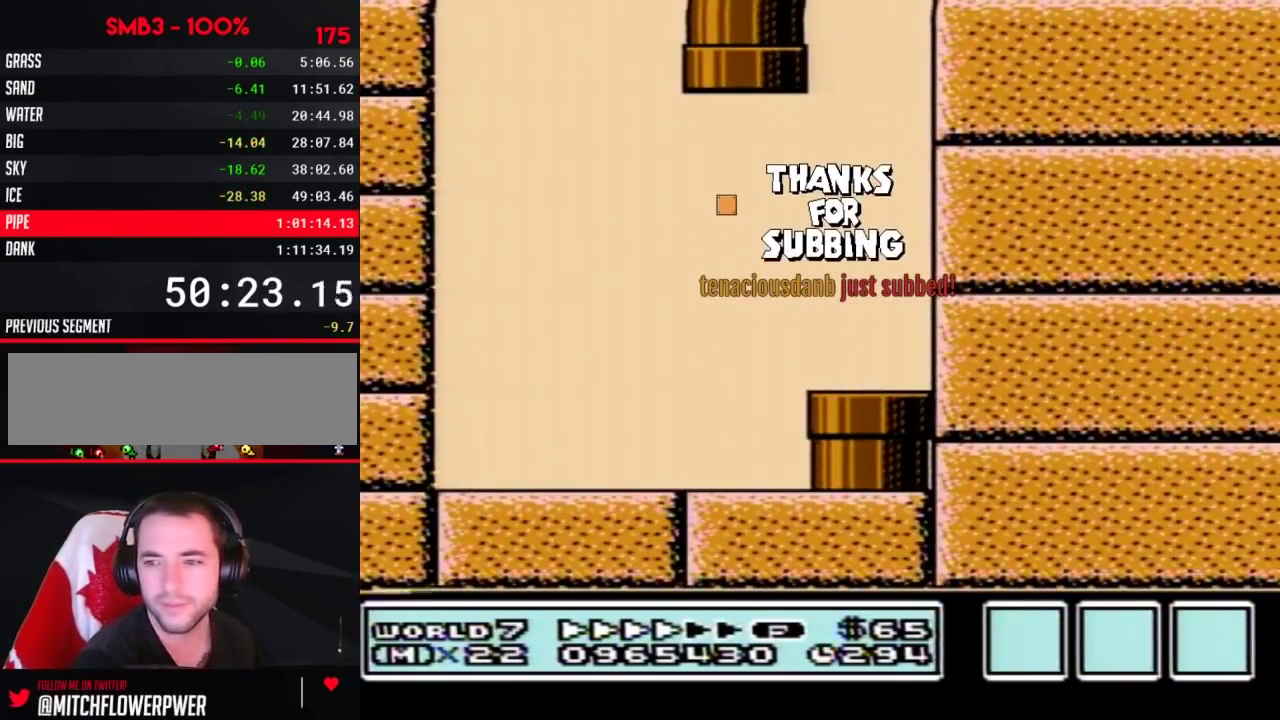
{"buttons": ["B", "DPAD_RIGHT"]}
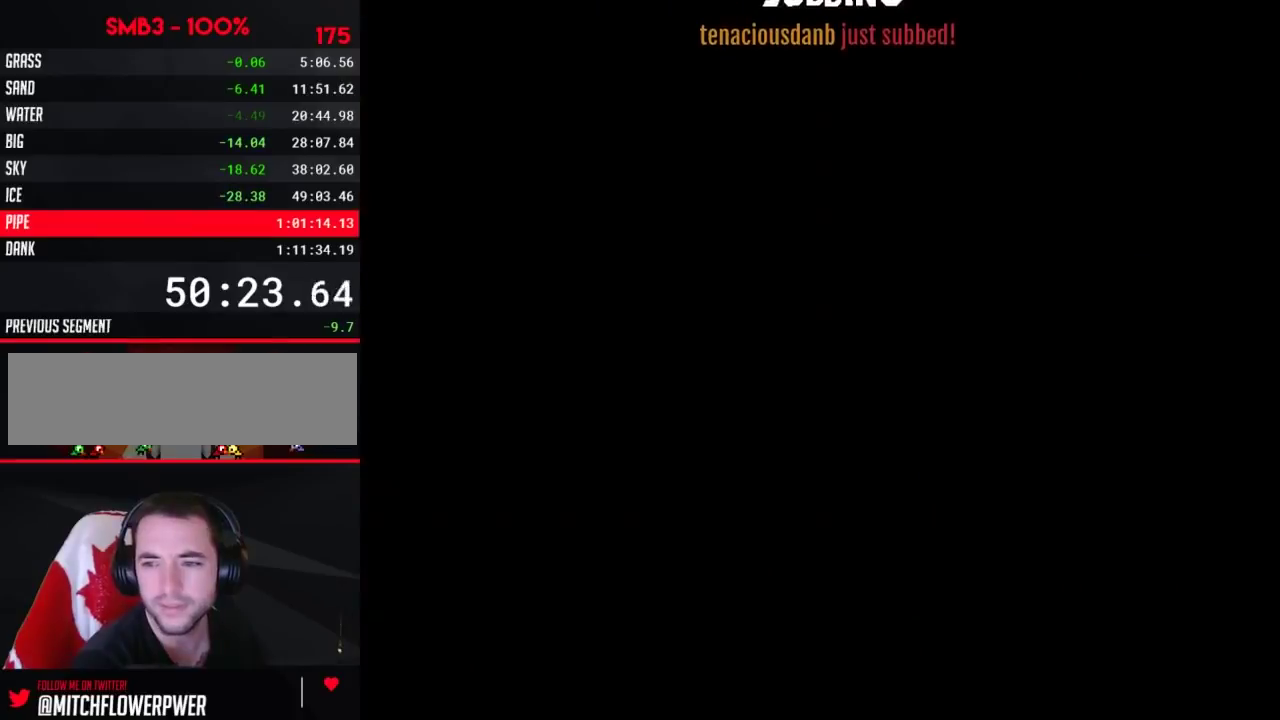
{"buttons": ["B", "DPAD_RIGHT"]}
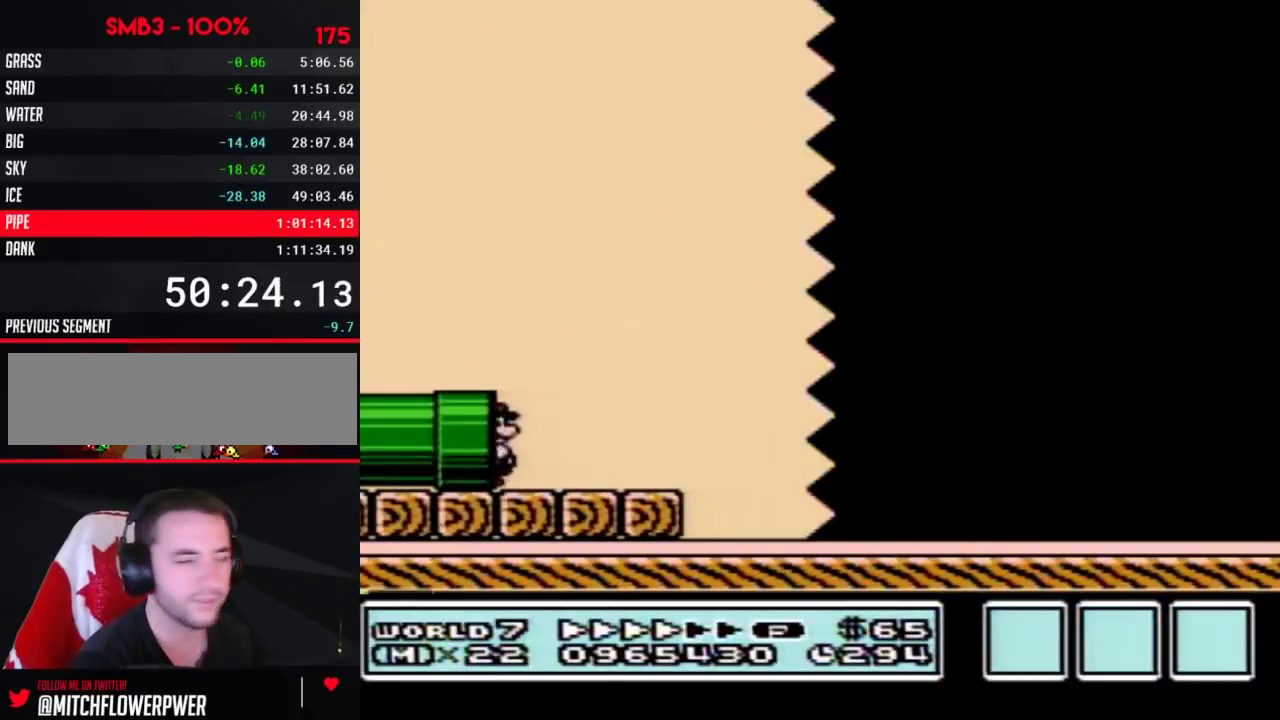
{"buttons": ["B", "DPAD_RIGHT"]}
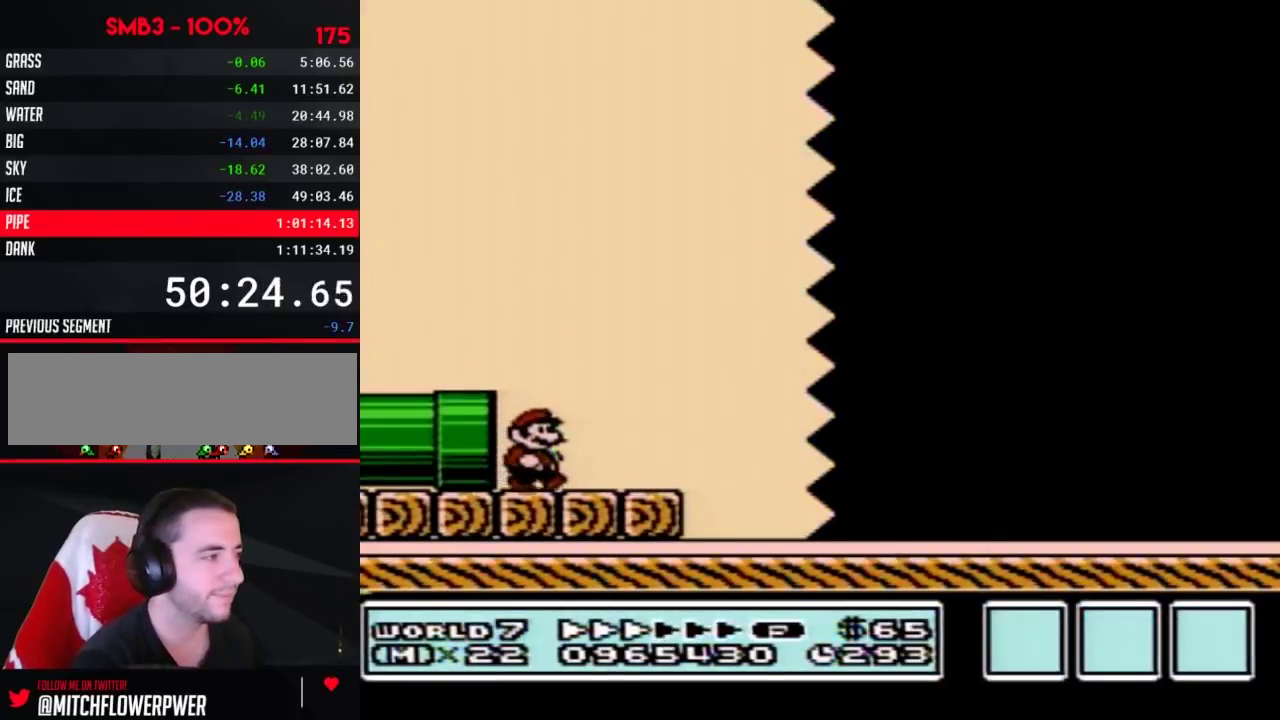
{"buttons": ["B", "DPAD_RIGHT"], "events": [[117, "A", "down"], [250, "A", "up"]]}
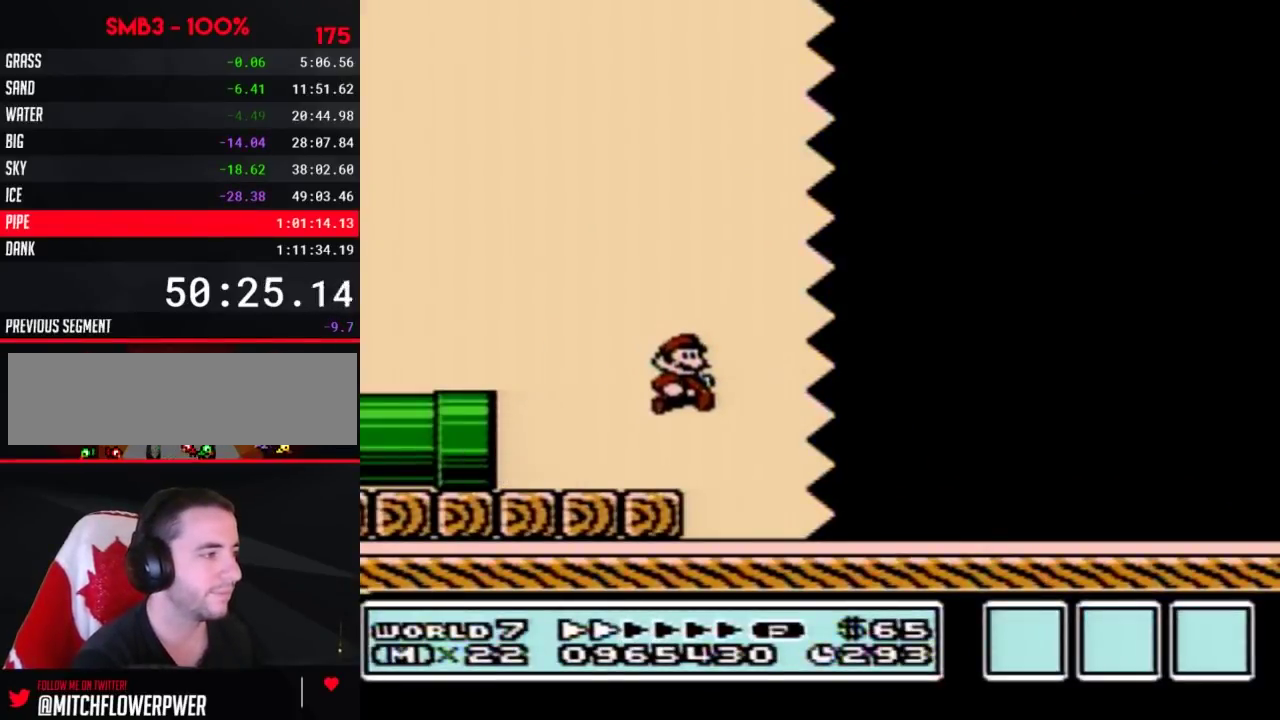
{"buttons": ["B", "DPAD_RIGHT"]}
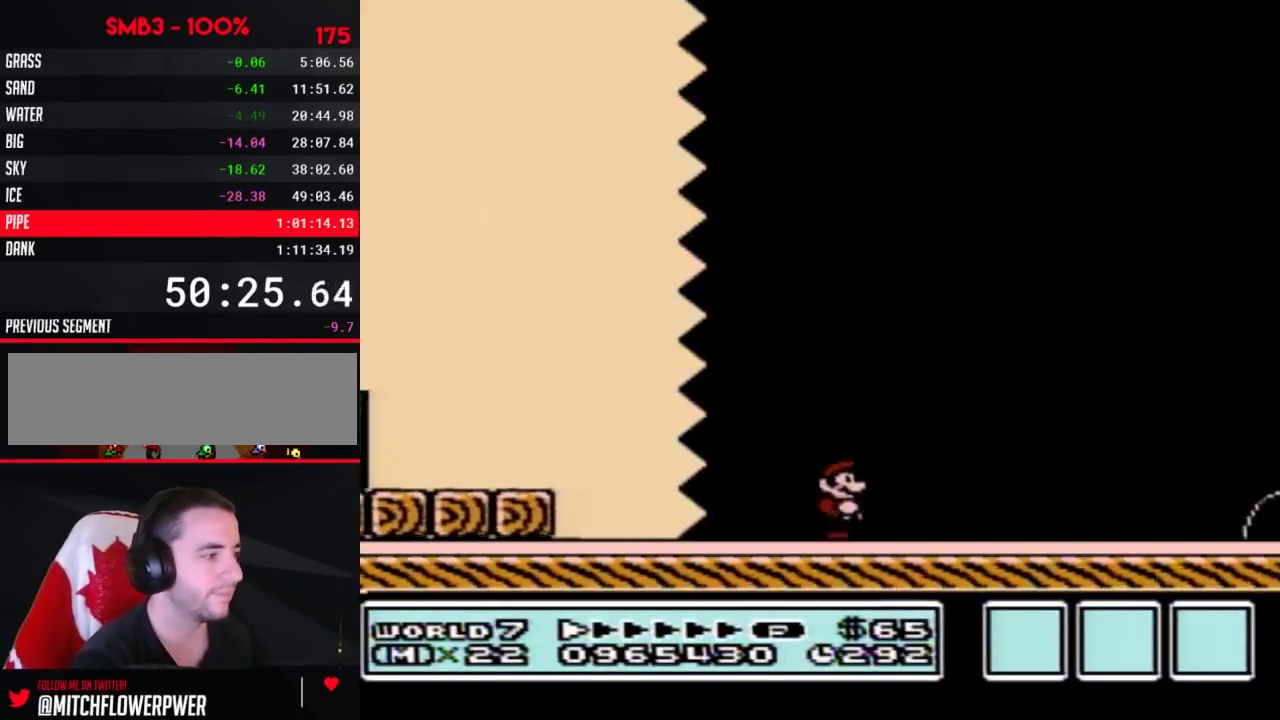
{"buttons": ["B", "DPAD_RIGHT"]}
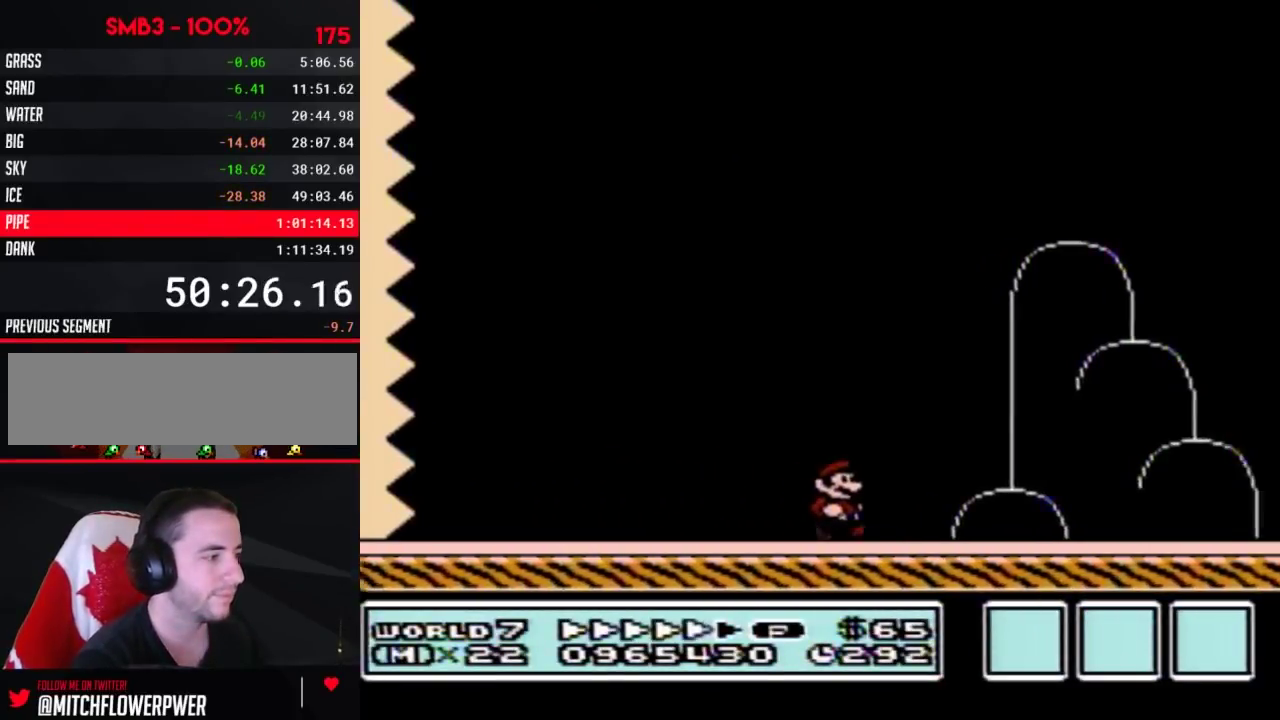
{"buttons": ["A", "B", "DPAD_RIGHT"], "events": [[400, "A", "down"]]}
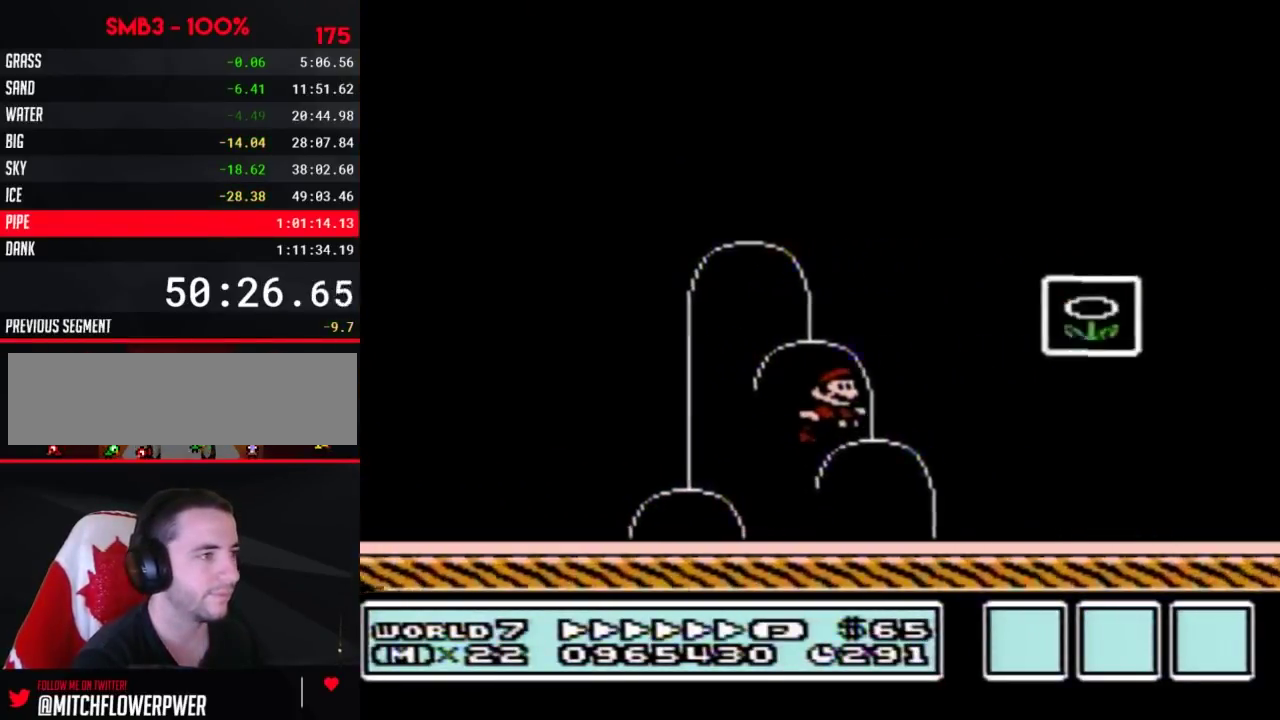
{"buttons": [], "events": [[150, "A", "up"], [300, "B", "up"], [367, "DPAD_RIGHT", "up"]]}